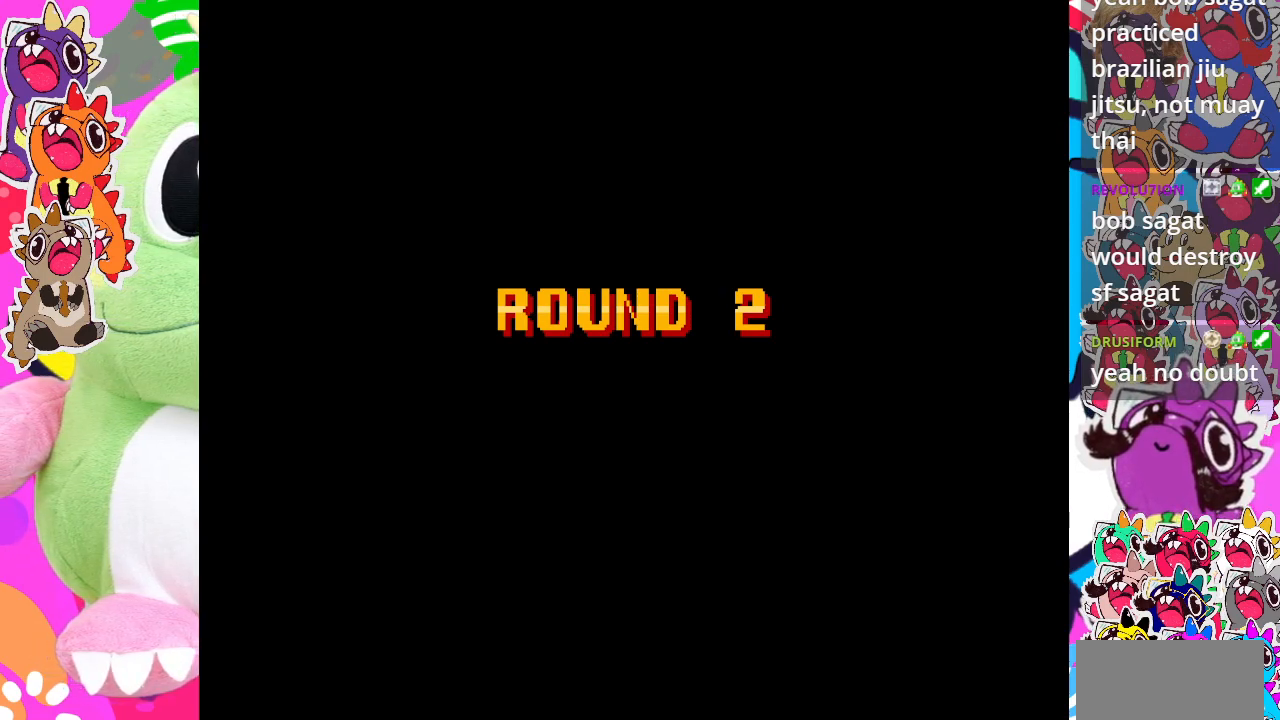
Gameplay with a controller (PlayStation layout); each line is a JSON object with the inputs held at the frame after it. "events" lists button and stick changes between this image and that frame as [ms after this image, input, new state], when the widget could be followed in between. Not read: L3 R3 right_stick.
{"buttons": [], "left_stick": "center", "events": [[283, "DPAD_LEFT", "down"], [433, "DPAD_LEFT", "up"]]}
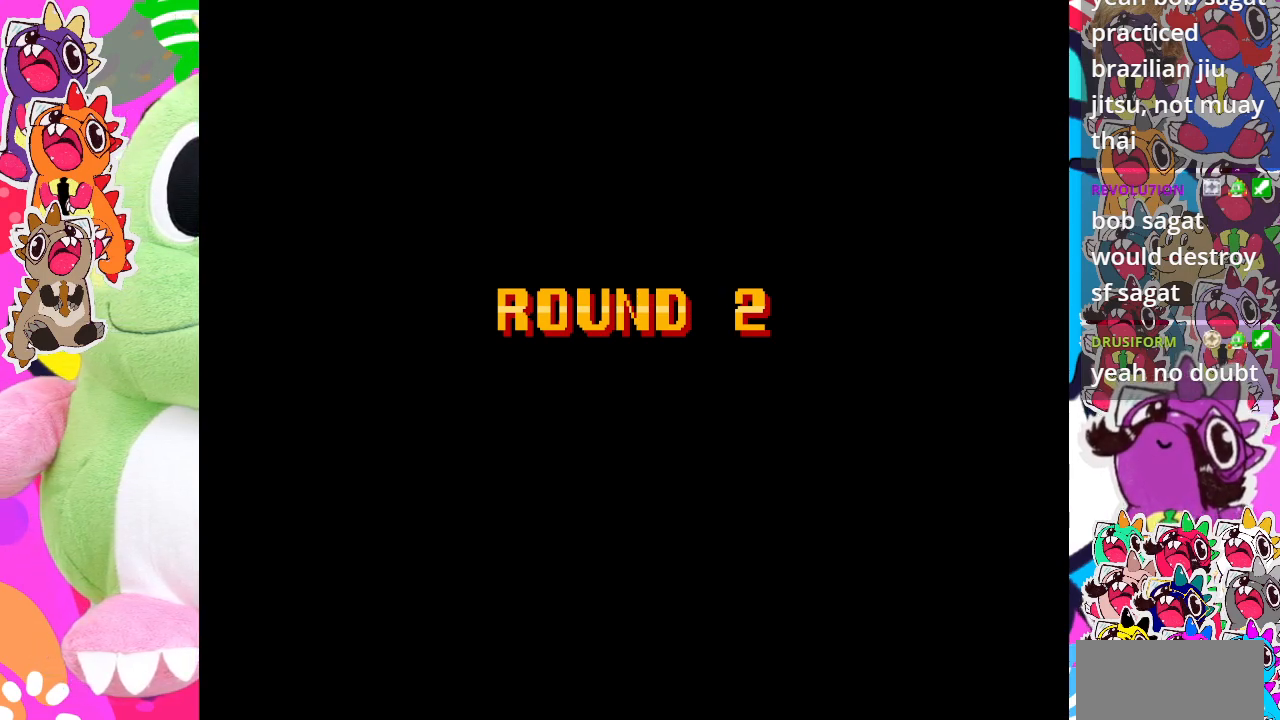
{"buttons": [], "left_stick": "center", "events": [[17, "CROSS", "down"], [150, "CROSS", "up"], [250, "CROSS", "down"], [300, "CROSS", "up"], [350, "CROSS", "down"], [450, "CROSS", "up"]]}
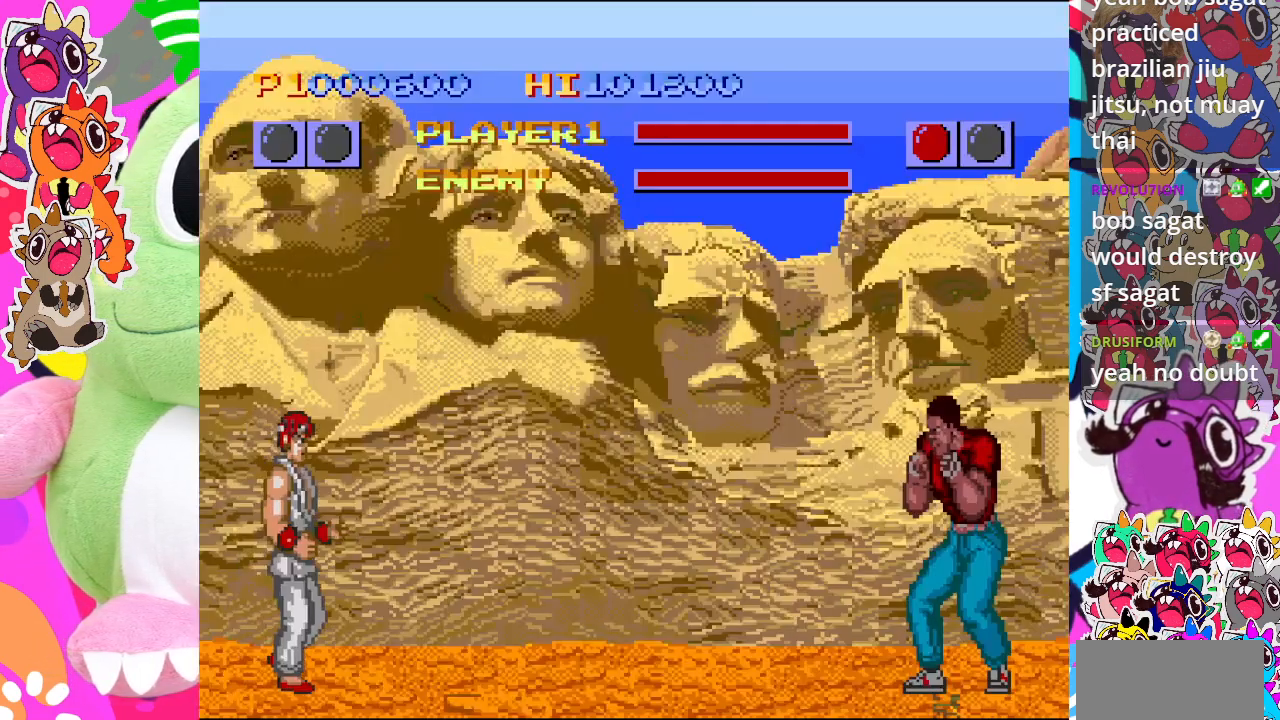
{"buttons": ["DPAD_LEFT"], "left_stick": "center", "events": [[67, "CROSS", "down"], [150, "CROSS", "up"], [217, "CROSS", "down"], [283, "CROSS", "up"], [367, "CROSS", "down"], [450, "DPAD_LEFT", "down"], [483, "CROSS", "up"]]}
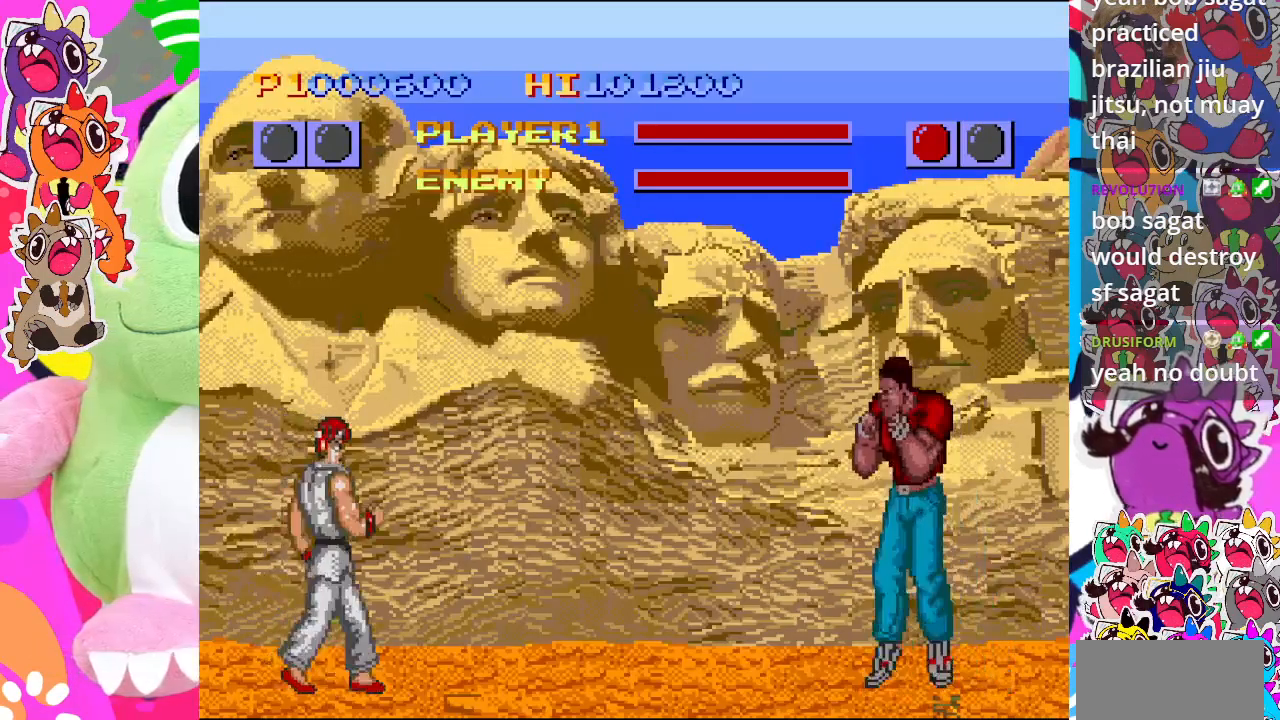
{"buttons": ["DPAD_DOWN"], "left_stick": "center", "events": [[100, "DPAD_DOWN", "down"], [133, "CROSS", "down"], [133, "DPAD_LEFT", "up"], [217, "CROSS", "up"], [217, "DPAD_RIGHT", "down"], [267, "DPAD_DOWN", "up"], [283, "CROSS", "down"], [333, "DPAD_RIGHT", "up"], [350, "CROSS", "up"], [417, "DPAD_LEFT", "down"], [450, "CROSS", "down"], [467, "DPAD_DOWN", "down"], [483, "DPAD_LEFT", "up"], [500, "CROSS", "up"]]}
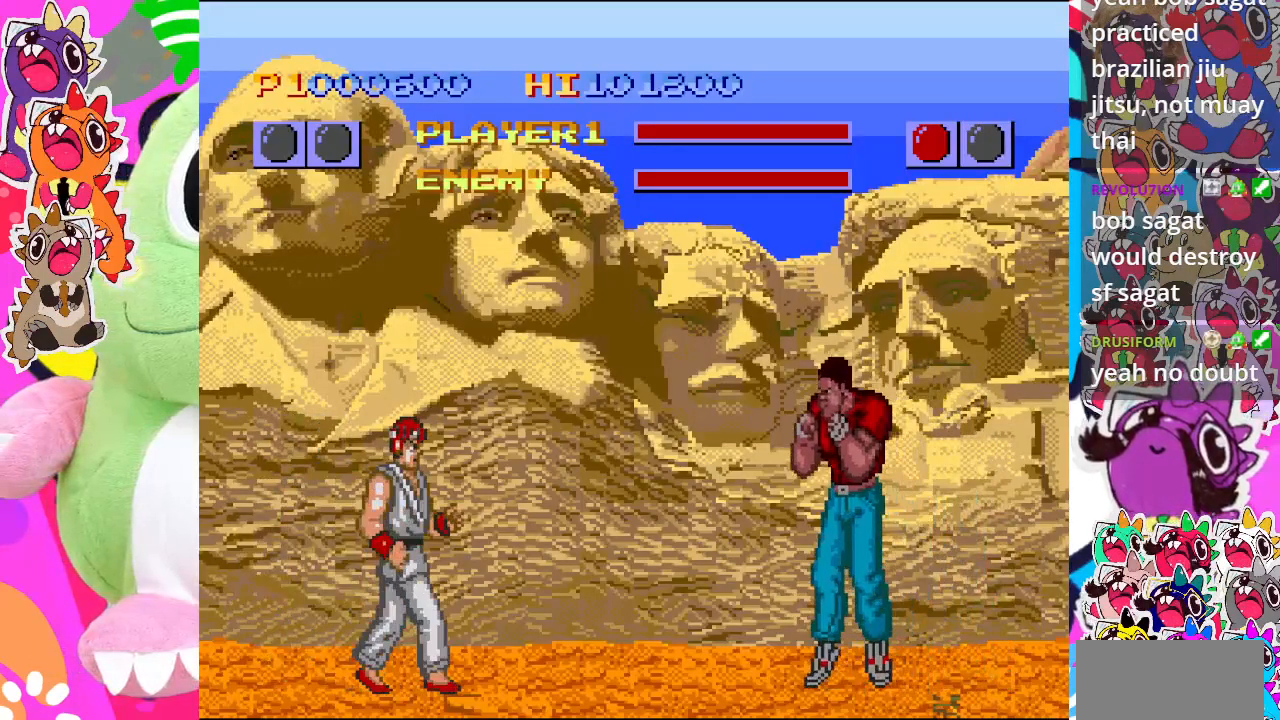
{"buttons": ["CROSS", "DPAD_DOWN"], "left_stick": "center", "events": [[33, "DPAD_RIGHT", "down"], [83, "CROSS", "down"], [83, "DPAD_DOWN", "up"], [133, "CROSS", "up"], [133, "DPAD_RIGHT", "up"], [167, "CROSS", "down"], [200, "DPAD_LEFT", "down"], [250, "CROSS", "up"], [283, "DPAD_DOWN", "down"], [300, "DPAD_LEFT", "up"], [333, "CROSS", "down"], [333, "DPAD_RIGHT", "down"], [367, "DPAD_DOWN", "up"], [417, "CROSS", "up"], [467, "CROSS", "down"], [467, "DPAD_DOWN", "down"], [467, "DPAD_RIGHT", "up"]]}
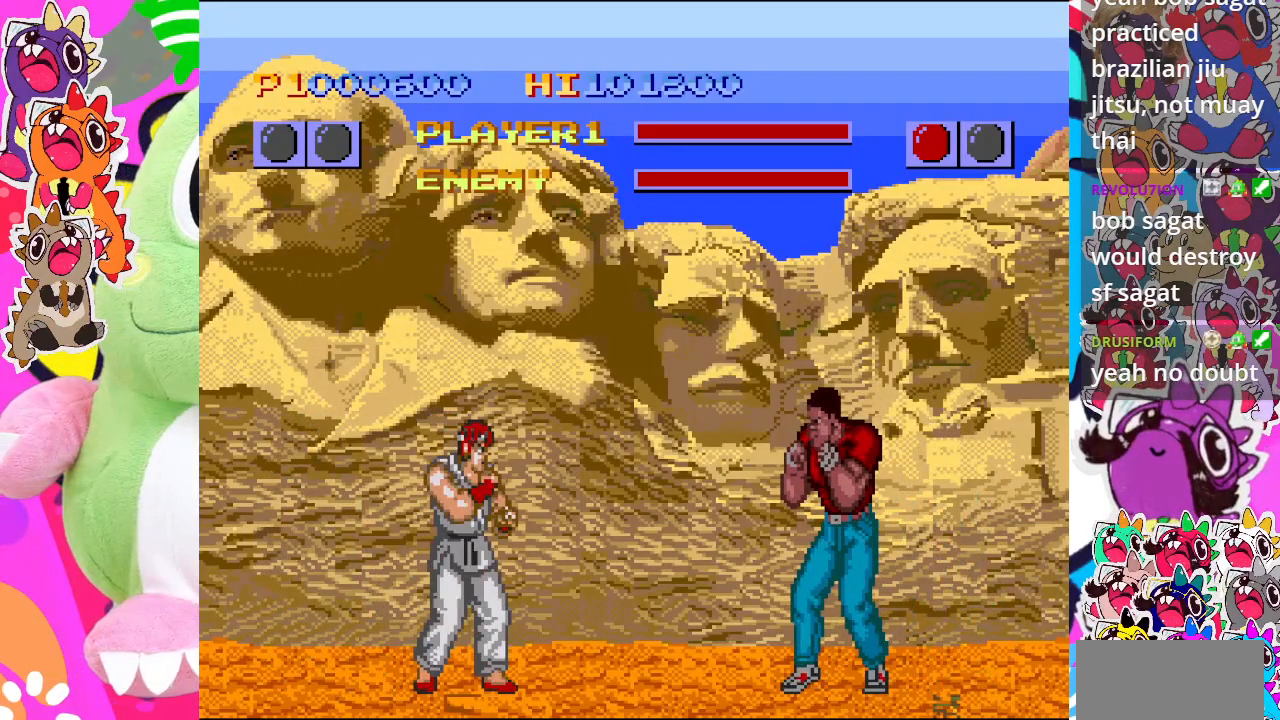
{"buttons": ["DPAD_DOWN", "DPAD_RIGHT"], "left_stick": "center", "events": [[17, "CROSS", "up"], [100, "CROSS", "down"], [150, "CROSS", "up"], [150, "DPAD_DOWN", "up"], [150, "DPAD_RIGHT", "down"], [167, "CROSS", "down"], [233, "CROSS", "up"], [250, "DPAD_RIGHT", "up"], [350, "DPAD_LEFT", "down"], [367, "CROSS", "down"], [383, "DPAD_DOWN", "down"], [433, "CROSS", "up"], [450, "DPAD_LEFT", "up"], [500, "DPAD_RIGHT", "down"]]}
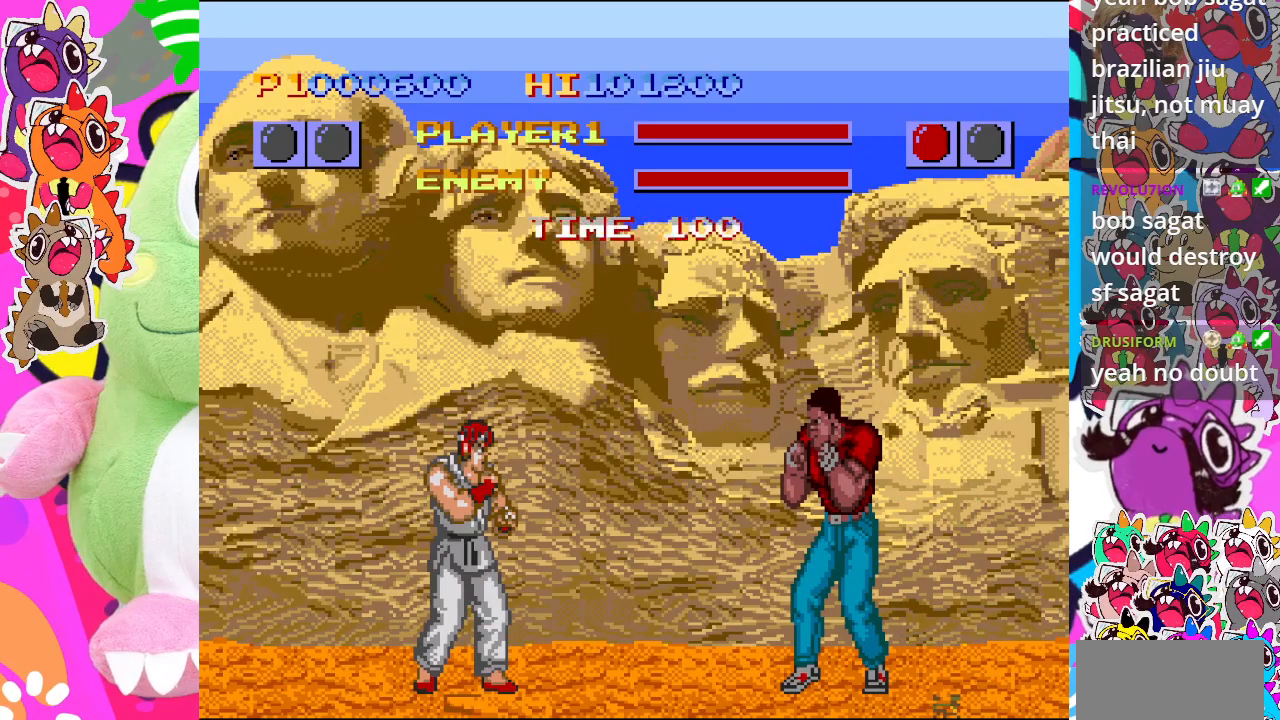
{"buttons": ["CROSS", "DPAD_RIGHT"], "left_stick": "center", "events": [[33, "CROSS", "down"], [33, "DPAD_DOWN", "up"], [117, "CROSS", "up"], [133, "DPAD_DOWN", "down"], [167, "DPAD_RIGHT", "up"], [233, "CROSS", "down"], [267, "DPAD_DOWN", "up"], [267, "DPAD_RIGHT", "down"], [283, "CROSS", "up"], [350, "CROSS", "down"], [350, "DPAD_DOWN", "down"], [367, "DPAD_RIGHT", "up"], [417, "CROSS", "up"], [433, "DPAD_RIGHT", "down"], [450, "DPAD_DOWN", "up"], [467, "CROSS", "down"]]}
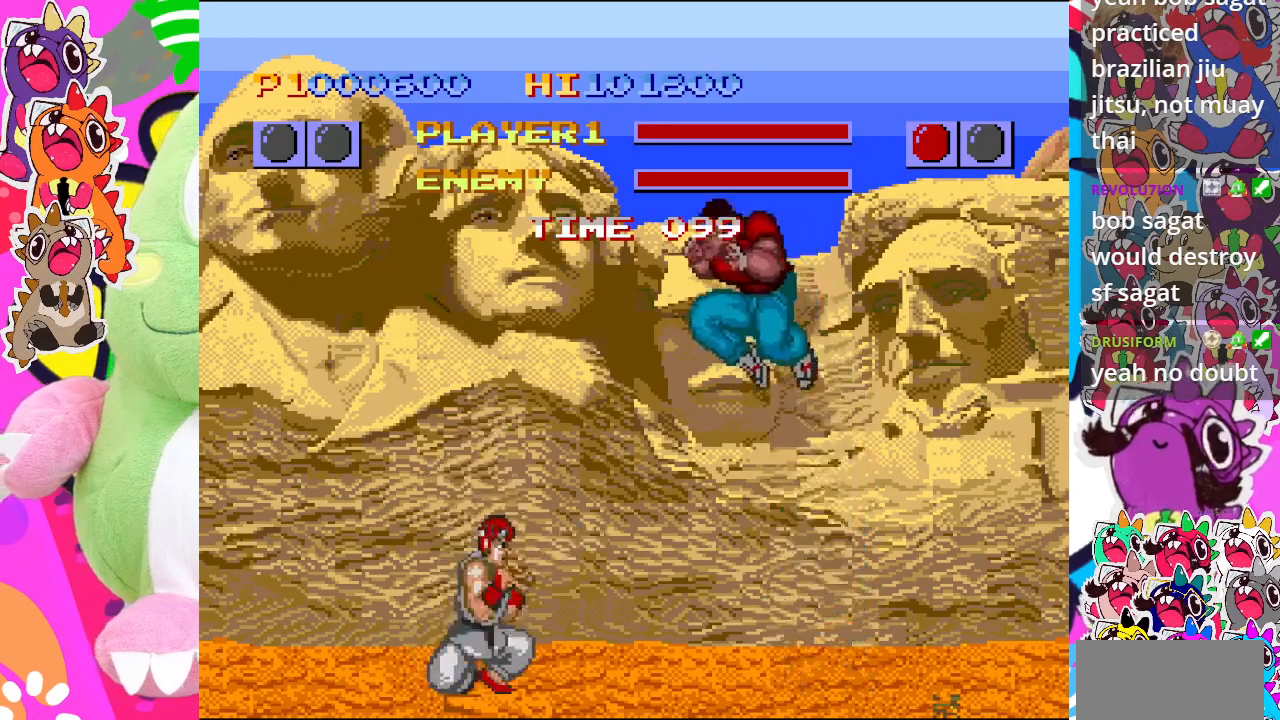
{"buttons": ["DPAD_UP", "DPAD_LEFT"], "left_stick": "center", "events": [[50, "DPAD_RIGHT", "up"], [100, "CROSS", "up"], [133, "DPAD_LEFT", "down"], [183, "CROSS", "down"], [250, "CROSS", "up"], [350, "DPAD_UP", "down"]]}
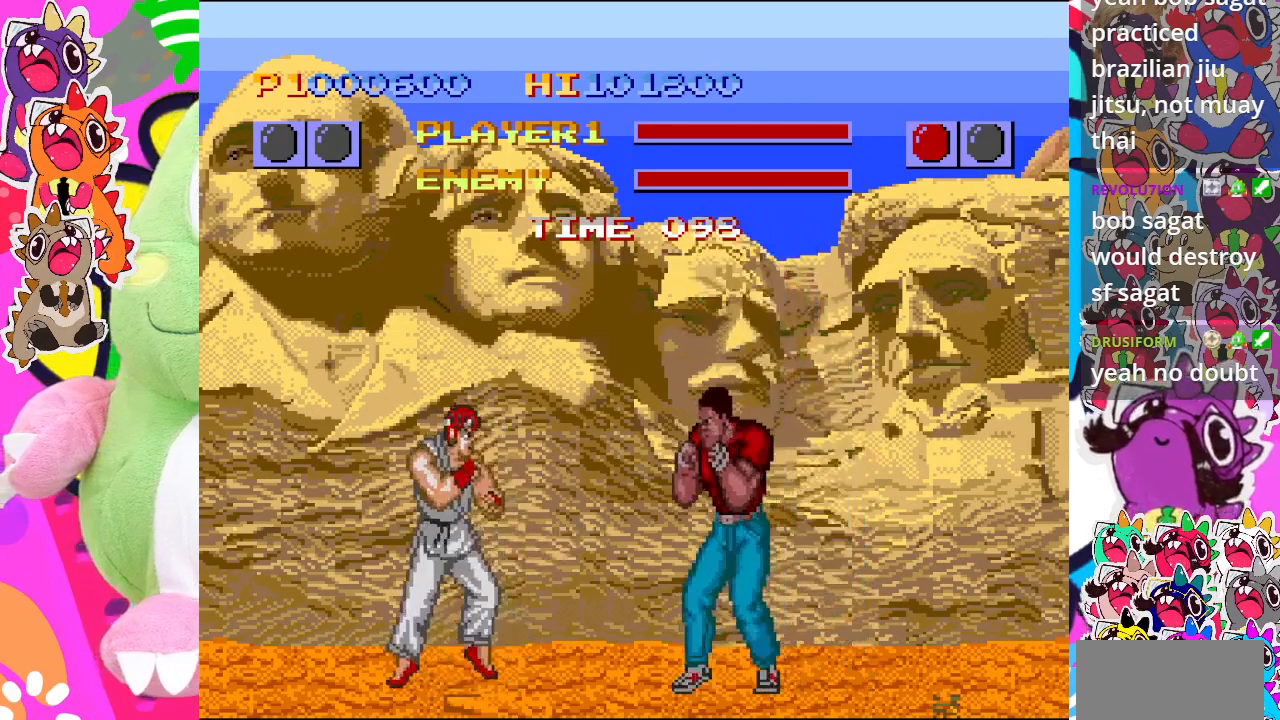
{"buttons": ["DPAD_UP", "DPAD_LEFT"], "left_stick": "center", "events": []}
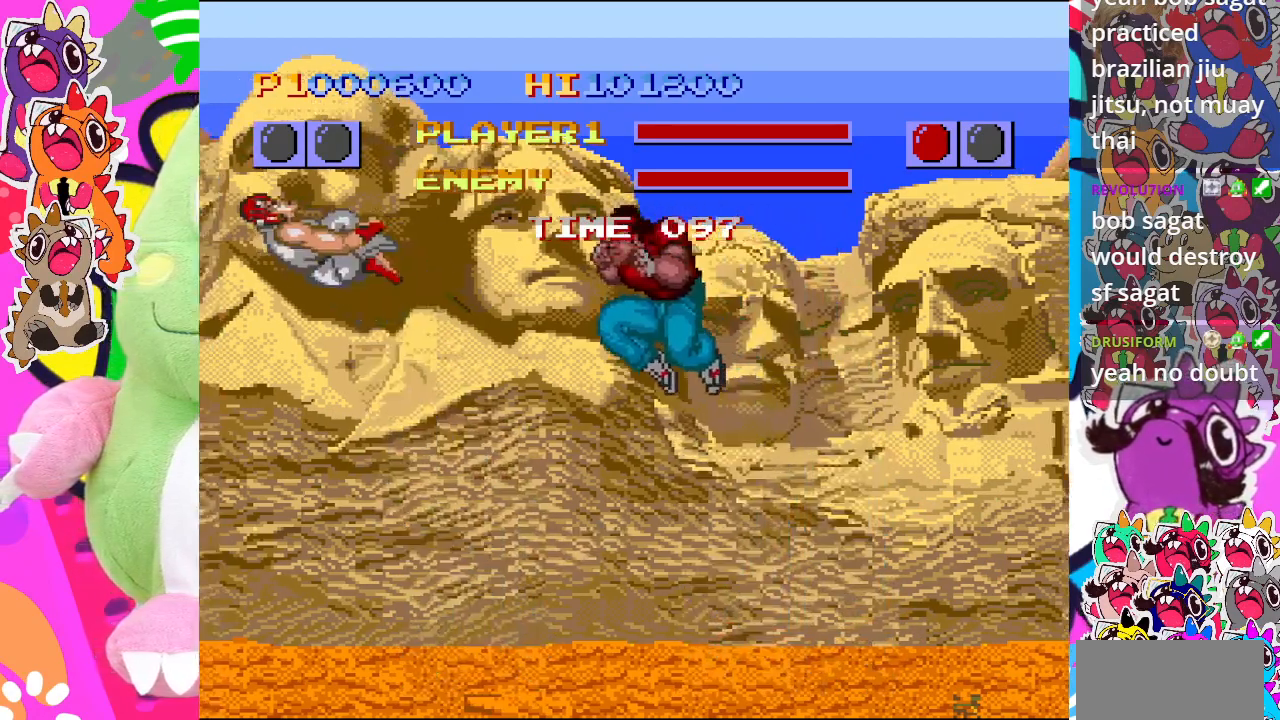
{"buttons": ["DPAD_RIGHT"], "left_stick": "center"}
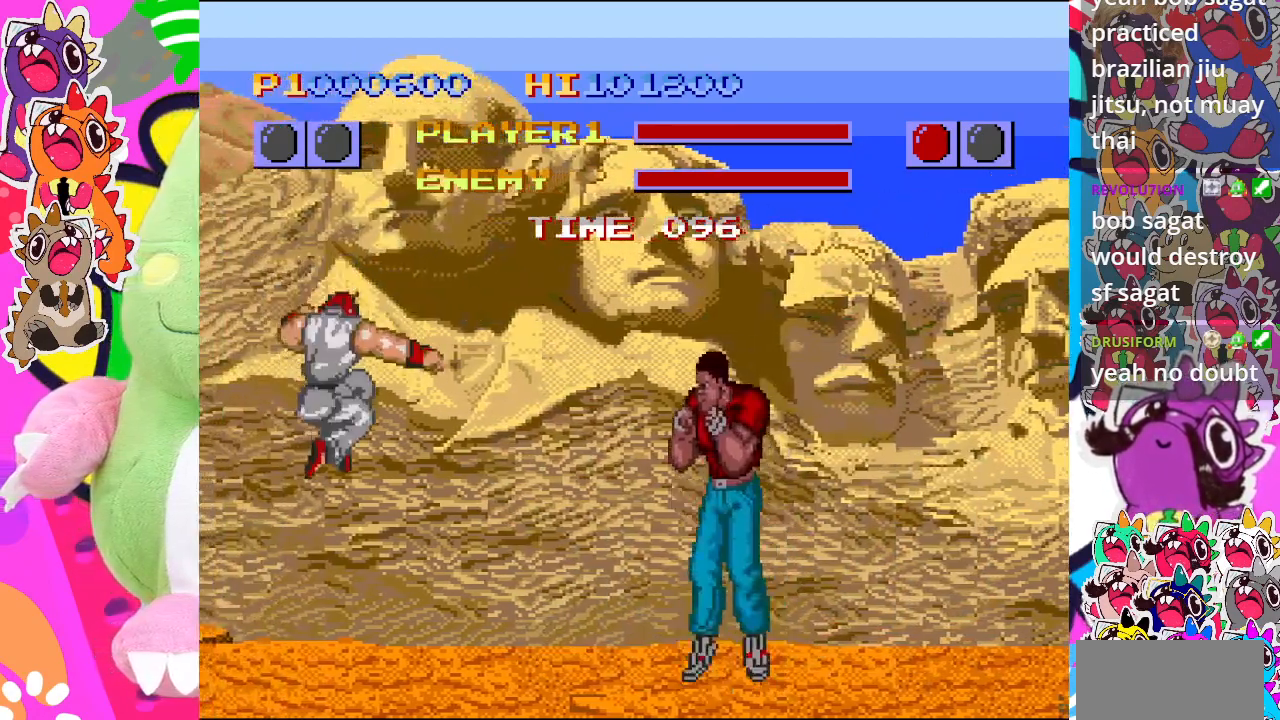
{"buttons": ["CROSS", "DPAD_RIGHT"], "left_stick": "center", "events": [[33, "DPAD_DOWN", "down"], [50, "CROSS", "down"], [50, "DPAD_RIGHT", "up"], [133, "CROSS", "up"], [150, "DPAD_RIGHT", "down"], [183, "DPAD_DOWN", "up"], [200, "CROSS", "down"], [250, "CROSS", "up"], [267, "DPAD_DOWN", "down"], [283, "DPAD_RIGHT", "up"], [317, "CROSS", "down"], [367, "DPAD_RIGHT", "down"], [383, "DPAD_DOWN", "up"], [400, "CROSS", "up"], [467, "CROSS", "down"]]}
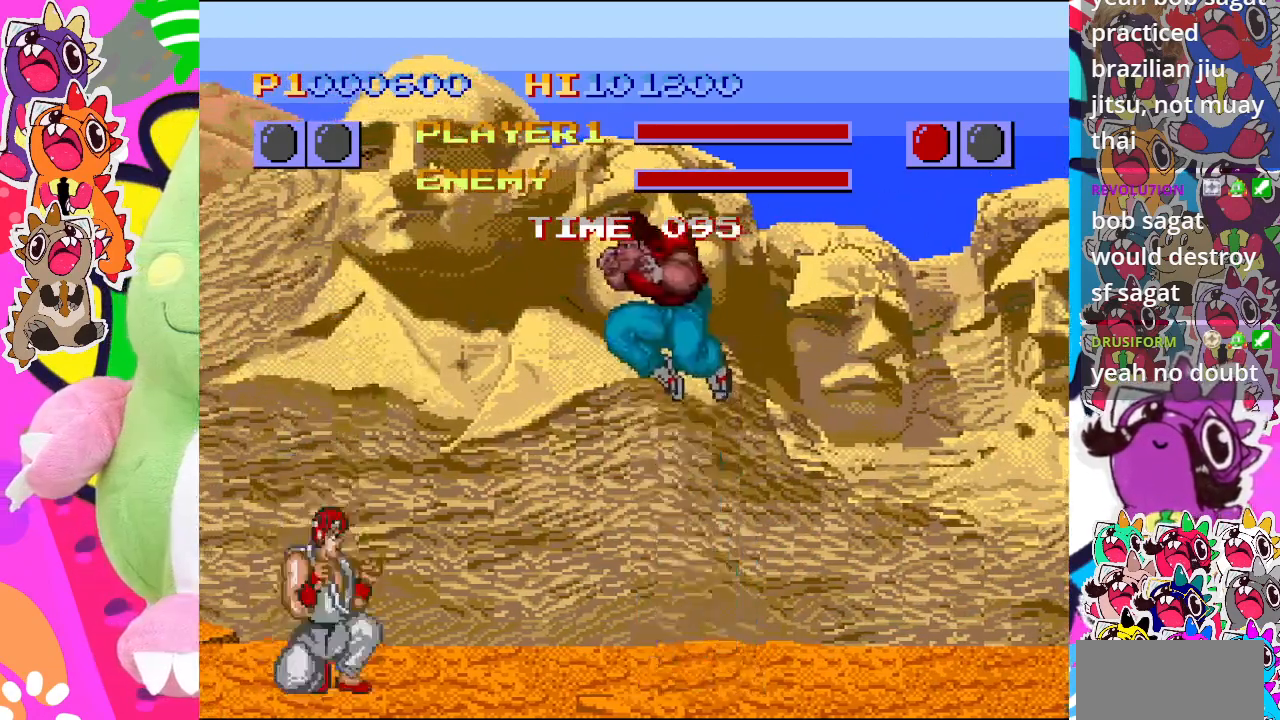
{"buttons": ["CROSS", "DPAD_DOWN"], "left_stick": "center", "events": [[17, "DPAD_DOWN", "down"], [17, "DPAD_RIGHT", "up"], [67, "CROSS", "up"], [117, "CROSS", "down"], [117, "DPAD_RIGHT", "down"], [133, "DPAD_DOWN", "up"], [167, "CROSS", "up"], [200, "DPAD_RIGHT", "up"], [267, "CROSS", "down"], [317, "CROSS", "up"], [383, "DPAD_LEFT", "down"], [417, "DPAD_DOWN", "down"], [433, "CROSS", "down"], [483, "DPAD_LEFT", "up"]]}
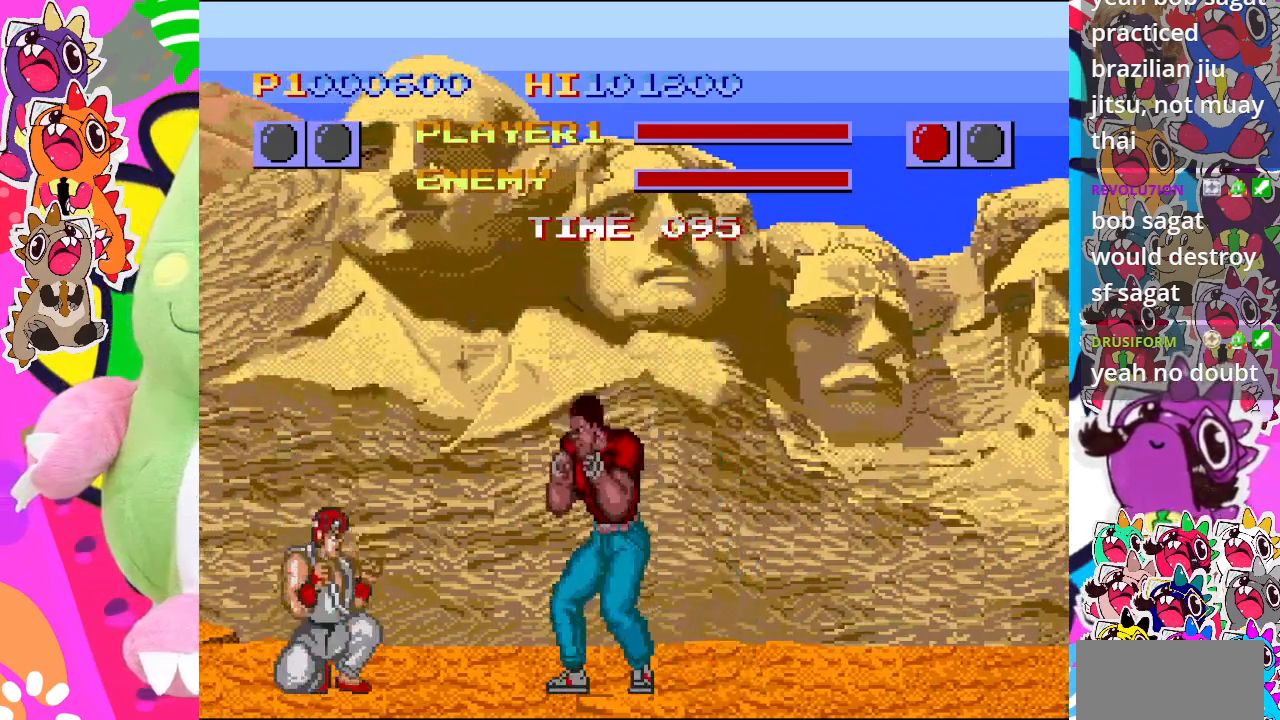
{"buttons": ["CROSS", "DPAD_DOWN"], "left_stick": "center", "events": [[33, "CROSS", "up"], [33, "DPAD_RIGHT", "down"], [83, "DPAD_DOWN", "up"], [133, "CROSS", "down"], [167, "DPAD_RIGHT", "up"], [183, "DPAD_DOWN", "down"], [217, "CROSS", "up"], [267, "CROSS", "down"], [317, "DPAD_RIGHT", "down"], [333, "DPAD_DOWN", "up"], [350, "CROSS", "up"], [417, "CROSS", "down"], [483, "DPAD_DOWN", "down"], [483, "DPAD_RIGHT", "up"]]}
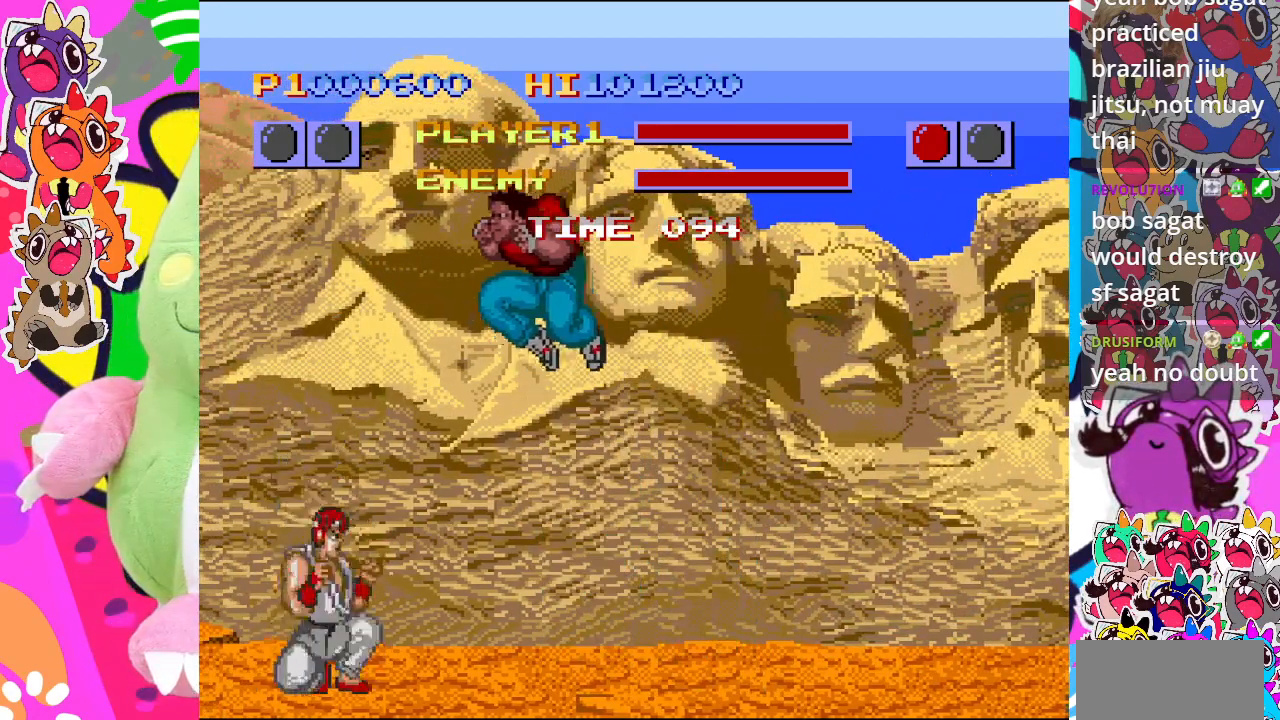
{"buttons": ["DPAD_RIGHT"], "left_stick": "center", "events": [[133, "DPAD_DOWN", "up"], [133, "DPAD_RIGHT", "down"], [167, "CROSS", "up"], [217, "CROSS", "down"], [250, "DPAD_DOWN", "down"], [250, "DPAD_RIGHT", "up"], [350, "CROSS", "up"], [350, "DPAD_RIGHT", "down"], [400, "CROSS", "down"], [400, "DPAD_DOWN", "up"], [467, "CROSS", "up"]]}
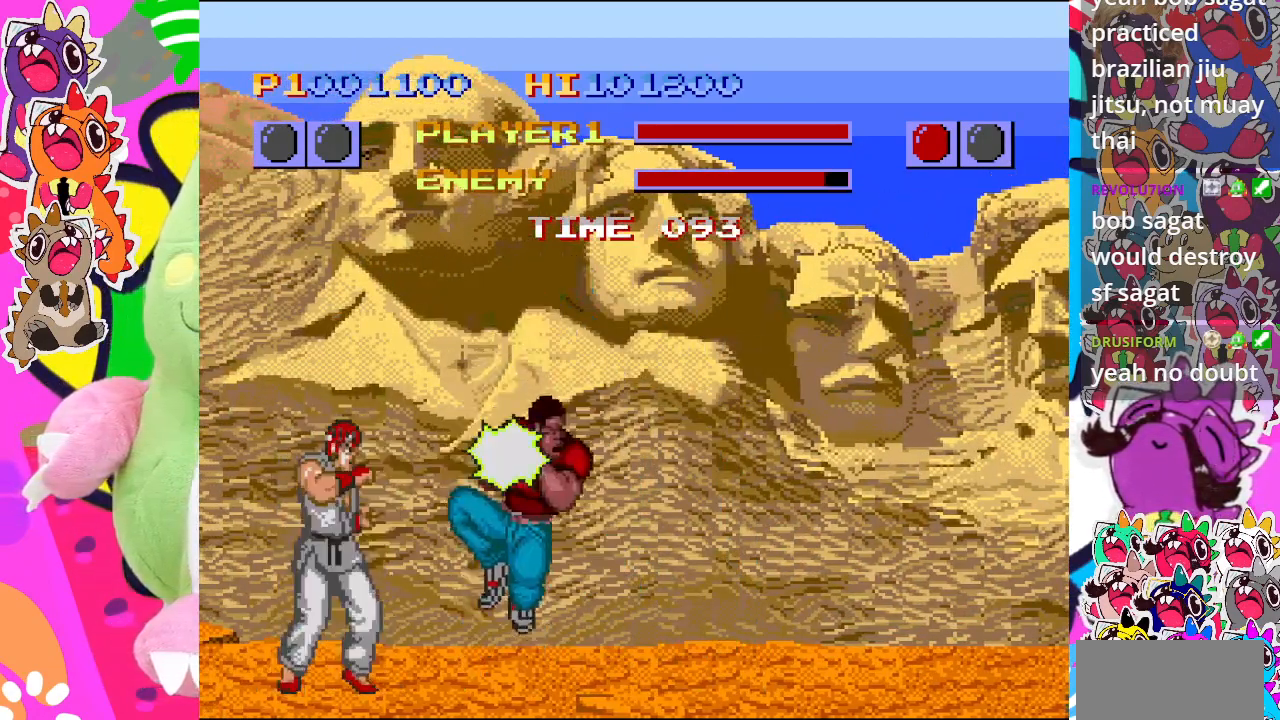
{"buttons": ["DPAD_RIGHT"], "left_stick": "center", "events": [[50, "CROSS", "down"], [50, "DPAD_RIGHT", "up"], [167, "CROSS", "up"], [167, "DPAD_LEFT", "down"], [200, "CROSS", "down"], [267, "DPAD_DOWN", "down"], [317, "CROSS", "up"], [317, "DPAD_LEFT", "up"], [367, "DPAD_RIGHT", "down"], [383, "CROSS", "down"], [417, "DPAD_DOWN", "up"], [483, "CROSS", "up"]]}
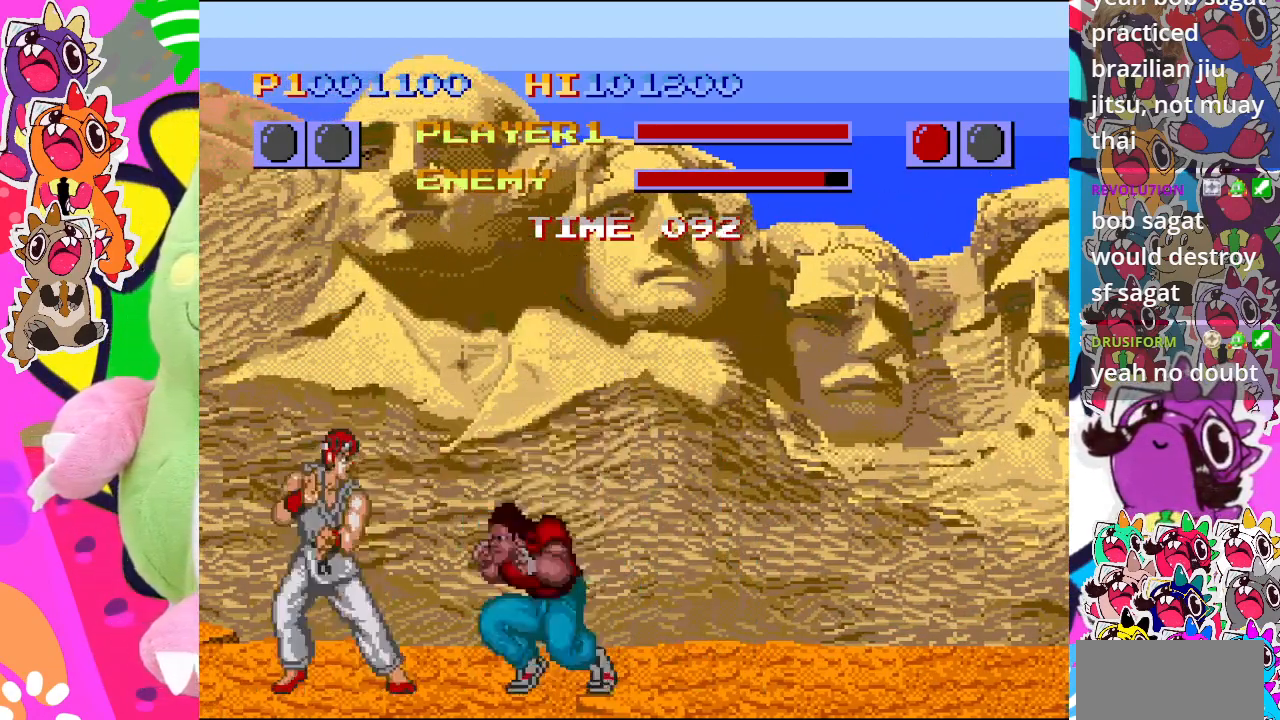
{"buttons": ["CROSS", "DPAD_LEFT"], "left_stick": "center", "events": [[17, "DPAD_DOWN", "down"], [17, "DPAD_RIGHT", "up"], [50, "CROSS", "down"], [133, "DPAD_RIGHT", "down"], [150, "CROSS", "up"], [150, "DPAD_DOWN", "up"], [233, "CROSS", "down"], [283, "DPAD_RIGHT", "up"], [500, "DPAD_LEFT", "down"]]}
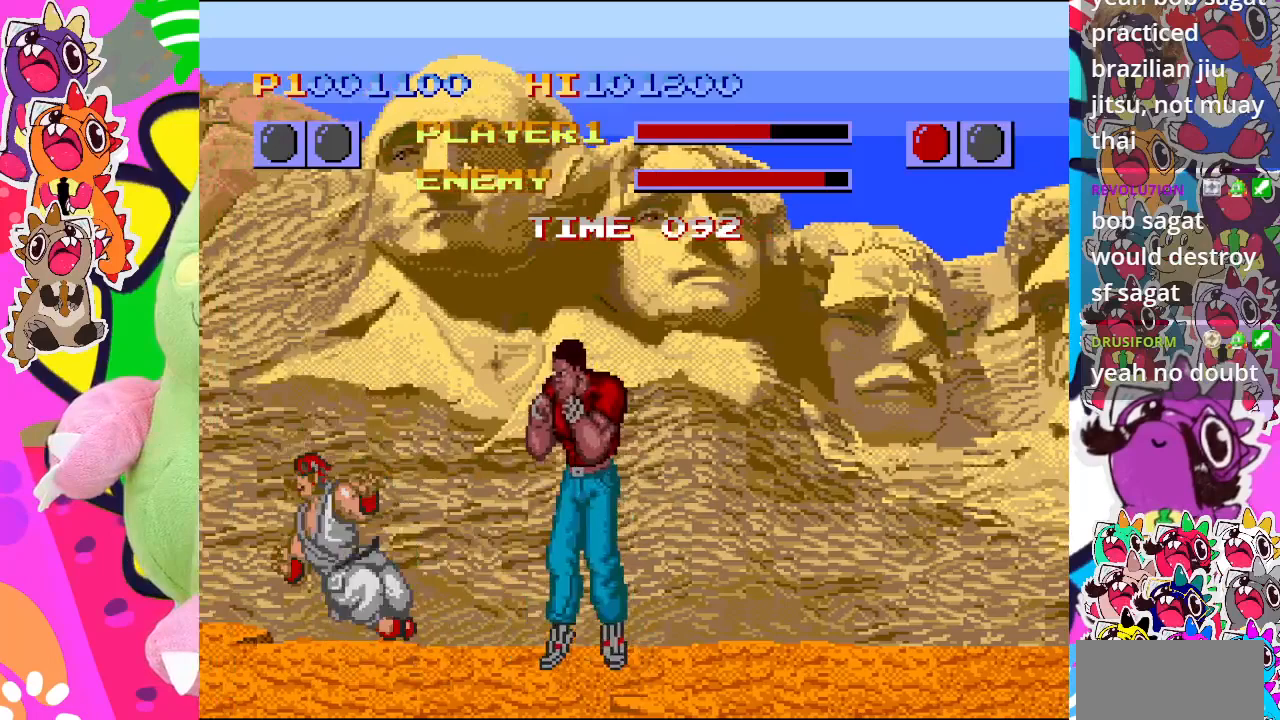
{"buttons": ["CROSS", "DPAD_DOWN"], "left_stick": "center", "events": [[17, "CROSS", "up"], [200, "DPAD_DOWN", "down"], [217, "CROSS", "down"], [217, "DPAD_LEFT", "up"], [250, "DPAD_RIGHT", "down"], [300, "DPAD_DOWN", "up"], [350, "CROSS", "up"], [367, "CROSS", "down"], [400, "DPAD_DOWN", "down"], [400, "DPAD_RIGHT", "up"]]}
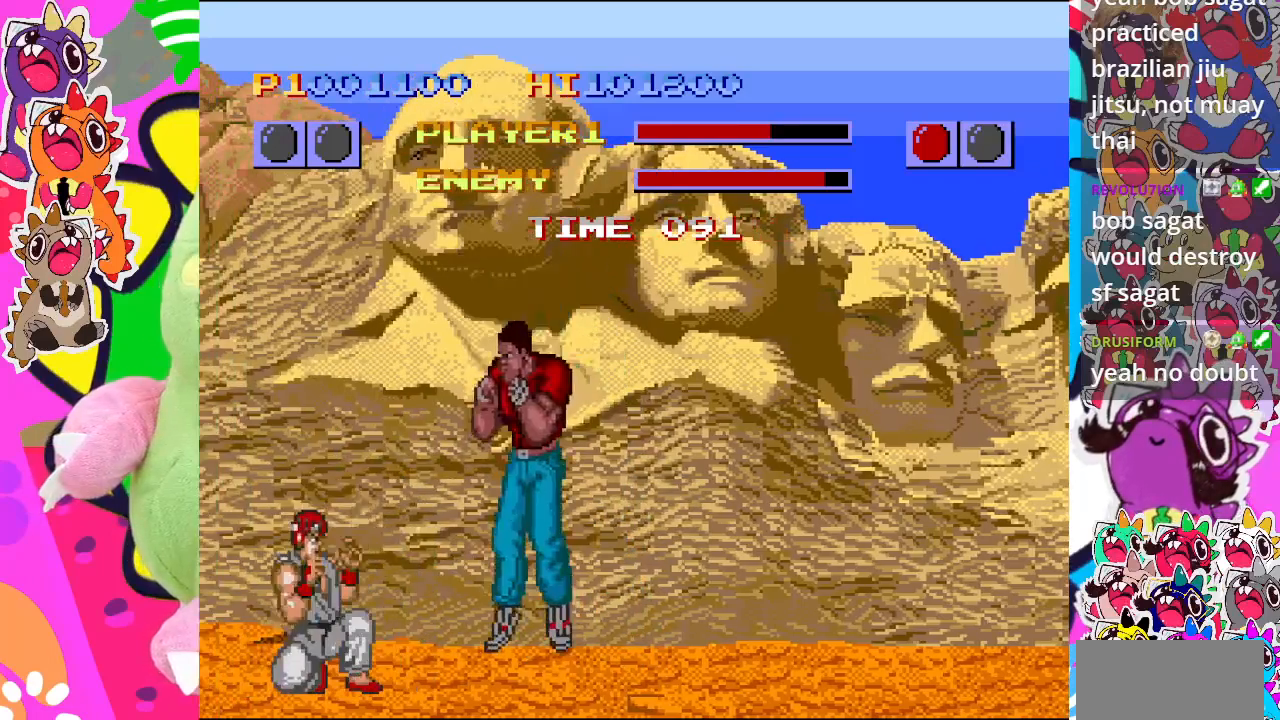
{"buttons": [], "left_stick": "center", "events": [[17, "CROSS", "up"], [17, "DPAD_DOWN", "up"], [17, "DPAD_RIGHT", "down"], [67, "CROSS", "down"], [167, "CROSS", "up"], [183, "DPAD_RIGHT", "up"], [200, "CROSS", "down"], [217, "DPAD_DOWN", "down"], [300, "CROSS", "up"], [300, "DPAD_RIGHT", "down"], [350, "DPAD_DOWN", "up"], [367, "CROSS", "down"], [483, "CROSS", "up"], [483, "DPAD_RIGHT", "up"]]}
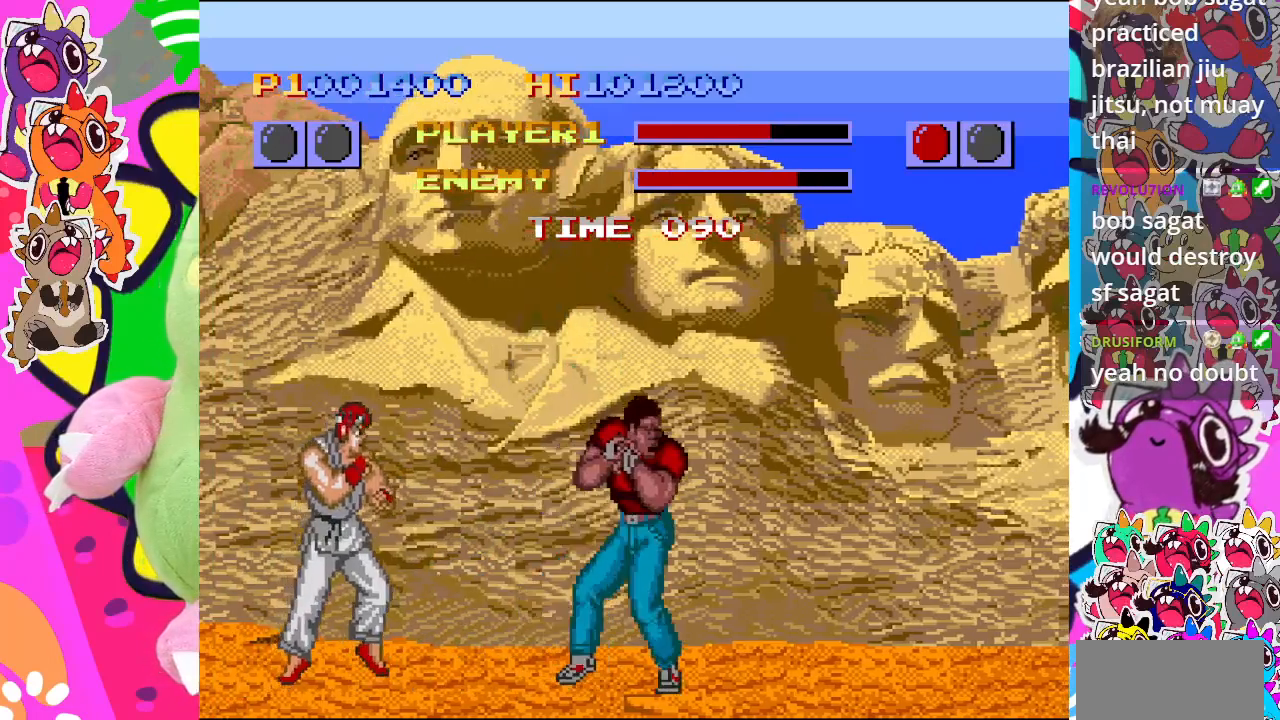
{"buttons": ["DPAD_UP", "DPAD_LEFT"], "left_stick": "center", "events": [[33, "CROSS", "down"], [133, "DPAD_LEFT", "down"], [150, "CROSS", "up"], [267, "DPAD_UP", "down"]]}
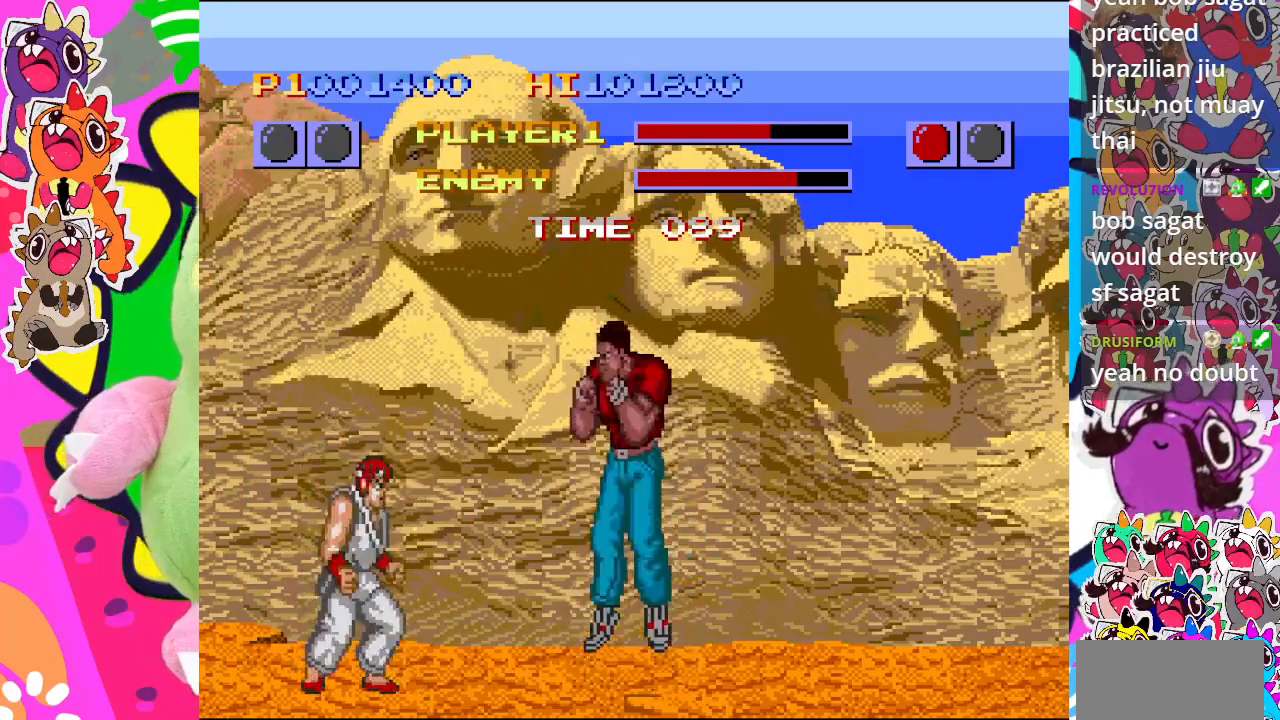
{"buttons": ["CROSS", "DPAD_DOWN", "DPAD_RIGHT"], "left_stick": "center", "events": [[300, "DPAD_LEFT", "up"], [317, "DPAD_LEFT", "down"], [333, "DPAD_LEFT", "up"], [333, "DPAD_UP", "up"], [350, "CROSS", "down"], [433, "DPAD_DOWN", "down"], [483, "CROSS", "up"], [500, "CROSS", "down"], [500, "DPAD_RIGHT", "down"]]}
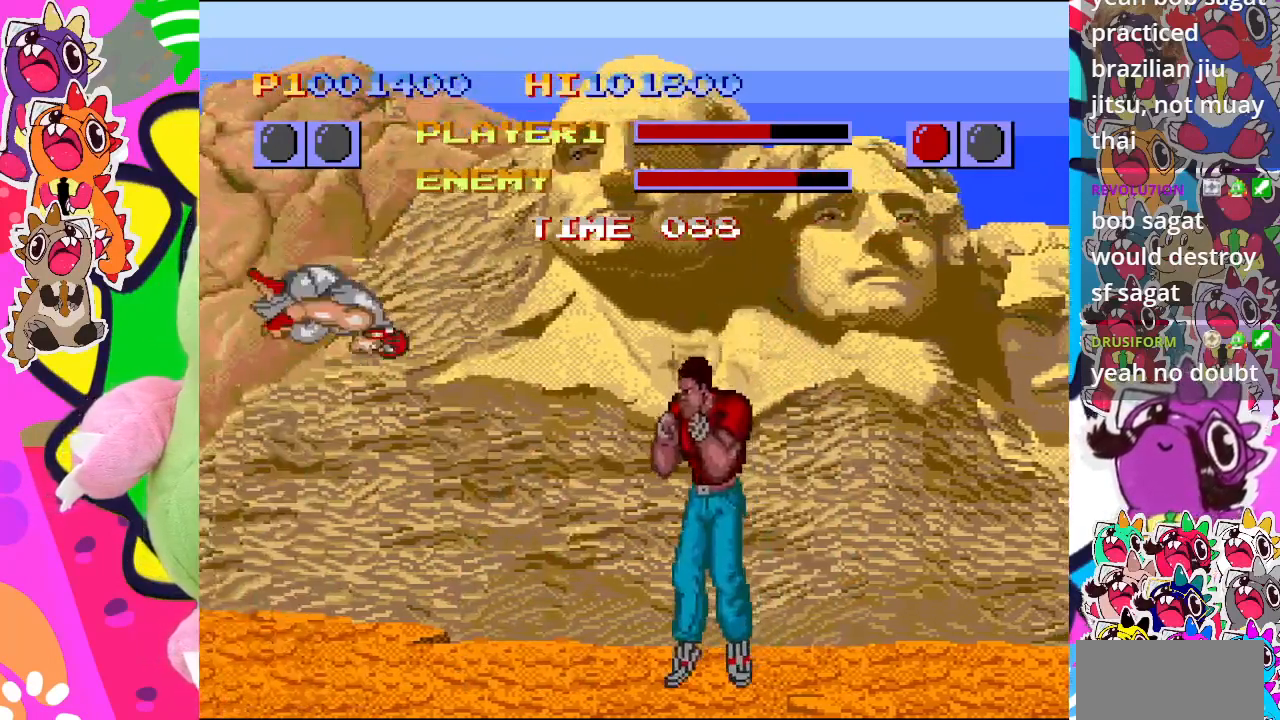
{"buttons": ["DPAD_DOWN"], "left_stick": "center", "events": [[83, "DPAD_DOWN", "up"], [167, "CROSS", "up"], [167, "DPAD_DOWN", "down"], [167, "DPAD_RIGHT", "up"], [200, "CROSS", "down"], [300, "DPAD_RIGHT", "down"], [317, "CROSS", "up"], [333, "DPAD_DOWN", "up"], [417, "CROSS", "down"], [417, "DPAD_DOWN", "down"], [417, "DPAD_RIGHT", "up"], [483, "CROSS", "up"]]}
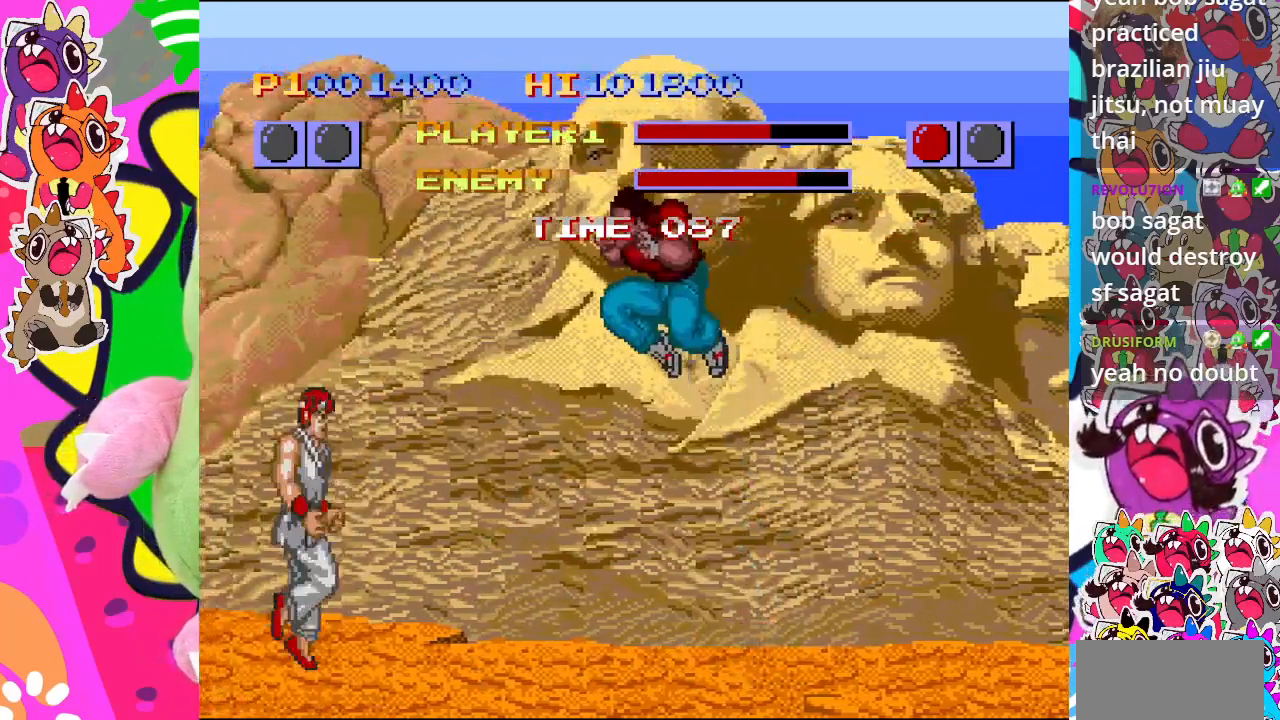
{"buttons": ["CROSS"], "left_stick": "center", "events": [[17, "DPAD_RIGHT", "down"], [50, "DPAD_DOWN", "up"], [67, "CROSS", "down"], [117, "CROSS", "up"], [167, "DPAD_RIGHT", "up"], [183, "CROSS", "down"], [200, "DPAD_DOWN", "down"], [267, "CROSS", "up"], [267, "DPAD_RIGHT", "down"], [300, "DPAD_DOWN", "up"], [350, "CROSS", "down"], [433, "CROSS", "up"], [450, "DPAD_RIGHT", "up"], [483, "CROSS", "down"]]}
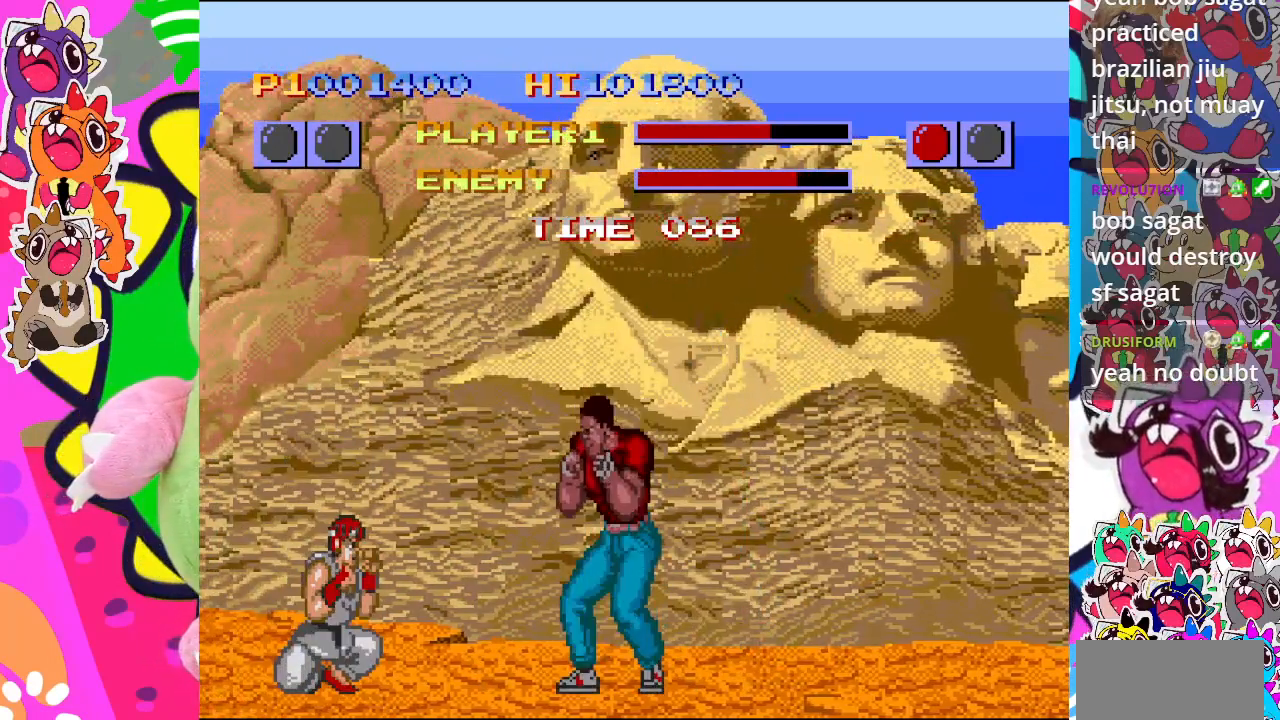
{"buttons": ["CROSS", "DPAD_RIGHT"], "left_stick": "center", "events": [[67, "DPAD_DOWN", "down"], [100, "CROSS", "up"], [167, "CROSS", "down"], [183, "DPAD_RIGHT", "down"], [217, "DPAD_DOWN", "up"], [233, "CROSS", "up"], [333, "CROSS", "down"], [333, "DPAD_DOWN", "down"], [350, "DPAD_RIGHT", "up"], [433, "CROSS", "up"], [450, "DPAD_RIGHT", "down"], [483, "DPAD_DOWN", "up"], [500, "CROSS", "down"]]}
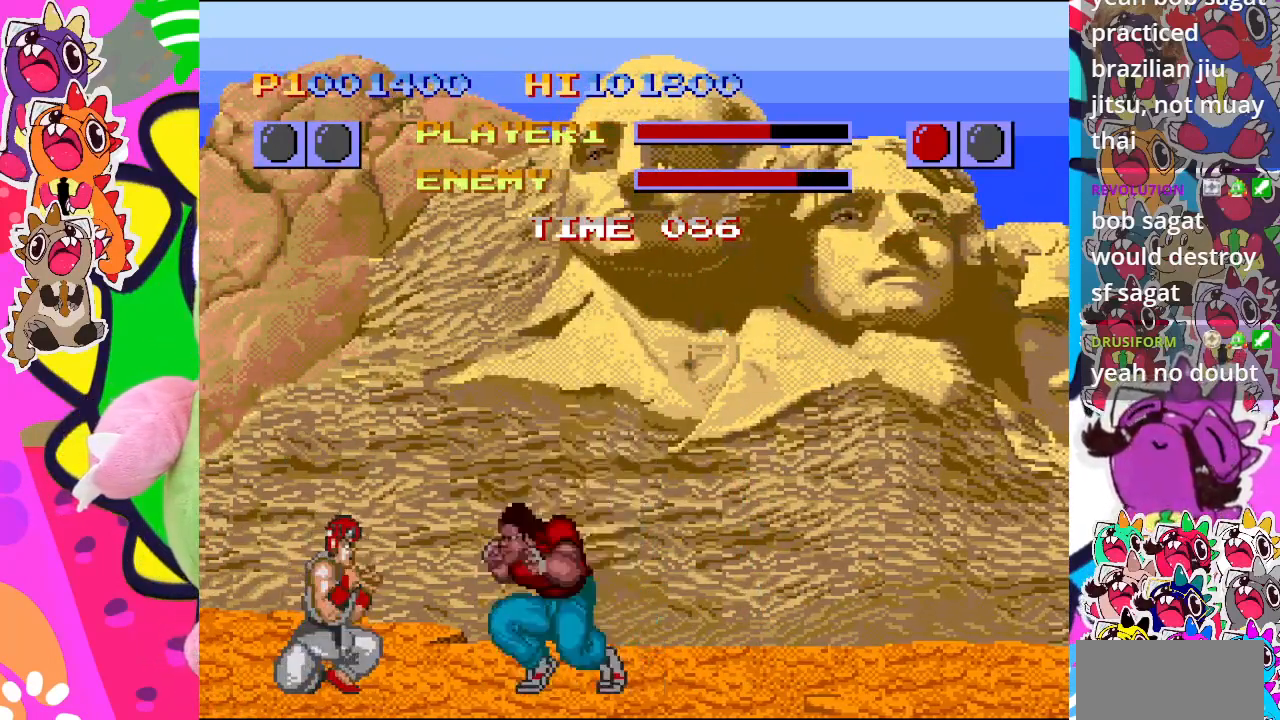
{"buttons": ["CROSS"], "left_stick": "center", "events": [[50, "CROSS", "up"], [117, "CROSS", "down"], [117, "DPAD_DOWN", "down"], [117, "DPAD_RIGHT", "up"], [183, "DPAD_RIGHT", "down"], [200, "CROSS", "up"], [267, "DPAD_DOWN", "up"], [300, "CROSS", "down"], [350, "CROSS", "up"], [400, "CROSS", "down"], [400, "DPAD_RIGHT", "up"]]}
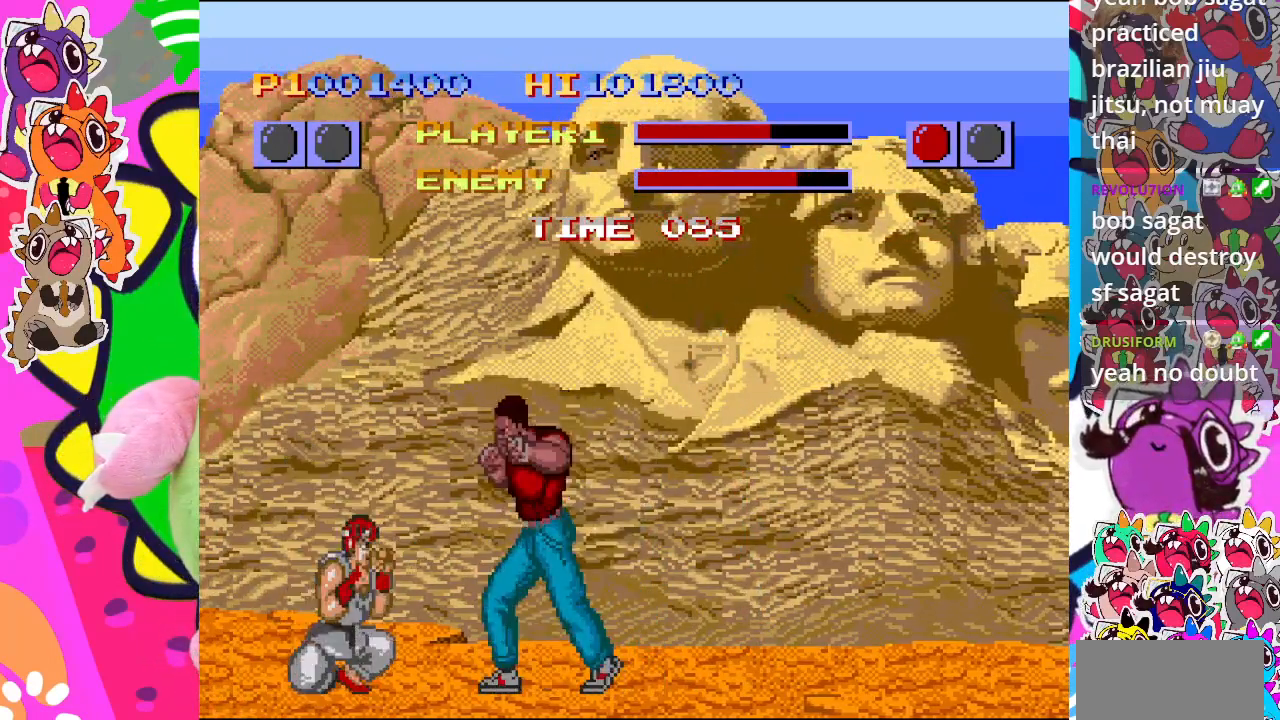
{"buttons": ["DPAD_UP", "DPAD_LEFT"], "left_stick": "center", "events": [[50, "DPAD_LEFT", "down"], [67, "CROSS", "up"], [117, "CROSS", "down"], [217, "CROSS", "up"], [350, "DPAD_UP", "down"]]}
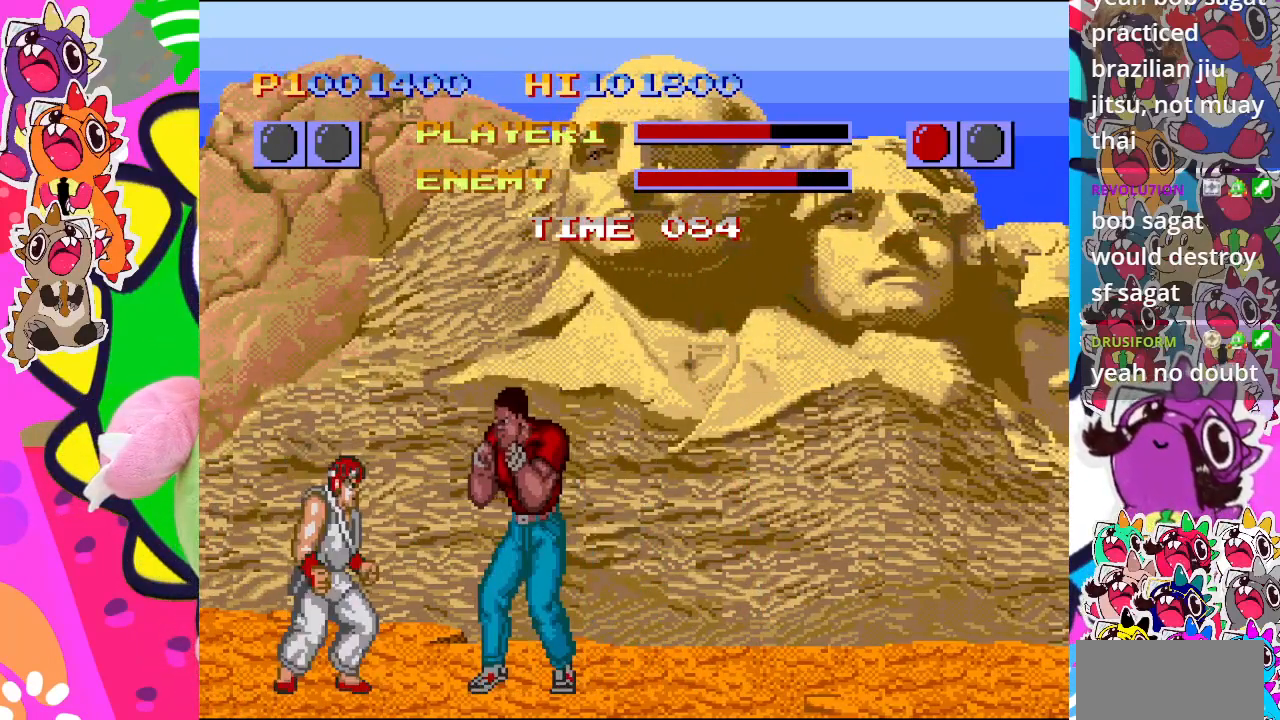
{"buttons": ["SQUARE", "DPAD_LEFT"], "left_stick": "center", "events": [[400, "SQUARE", "down"], [450, "DPAD_UP", "up"]]}
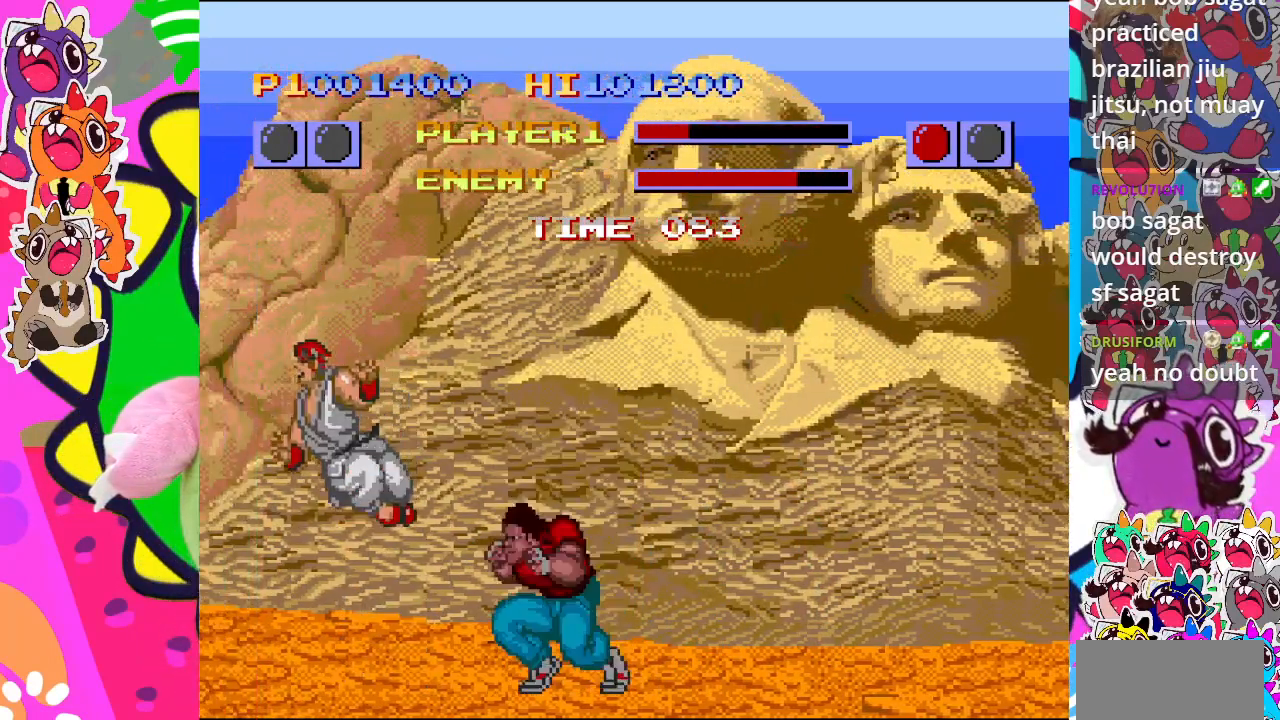
{"buttons": ["CROSS", "DPAD_DOWN"], "left_stick": "center", "events": [[67, "DPAD_LEFT", "up"], [67, "SQUARE", "up"], [117, "SQUARE", "down"], [217, "DPAD_LEFT", "down"], [217, "SQUARE", "up"], [267, "DPAD_DOWN", "down"], [317, "CROSS", "down"], [333, "DPAD_LEFT", "up"], [367, "DPAD_RIGHT", "down"], [417, "CROSS", "up"], [417, "DPAD_DOWN", "up"], [483, "CROSS", "down"], [500, "DPAD_DOWN", "down"], [500, "DPAD_RIGHT", "up"]]}
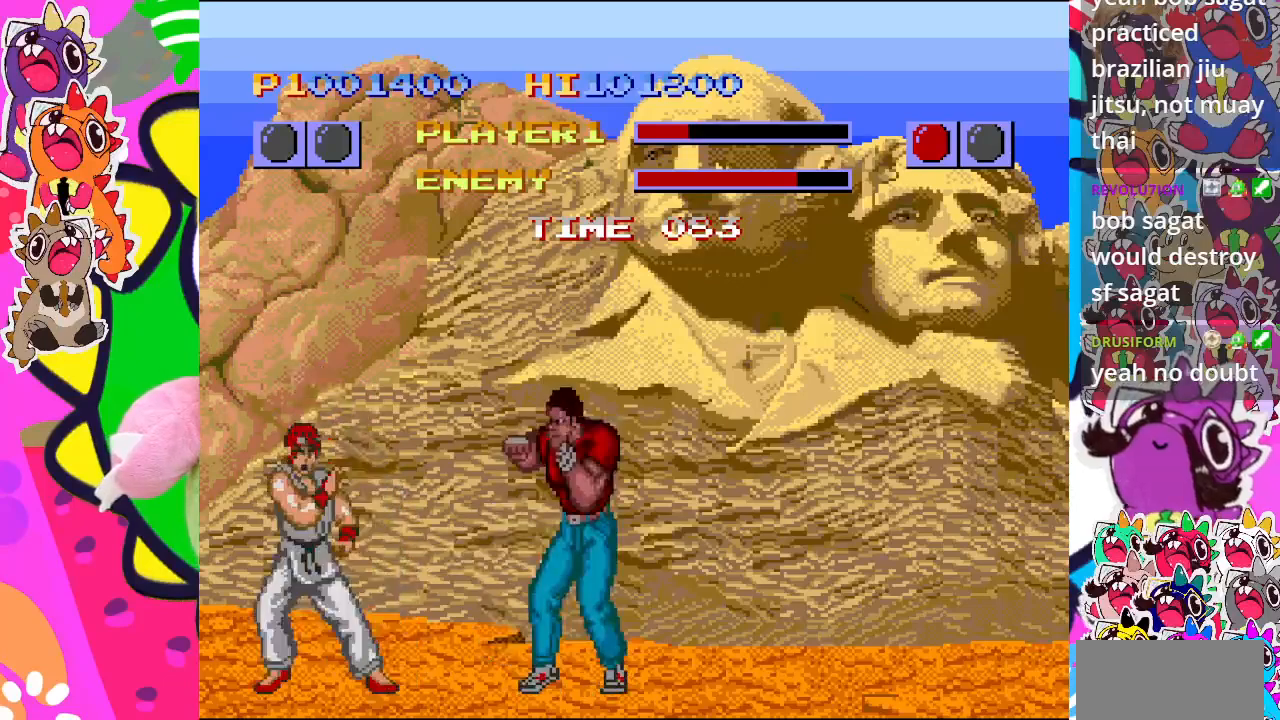
{"buttons": ["CROSS", "DPAD_RIGHT"], "left_stick": "center", "events": [[50, "CROSS", "up"], [83, "DPAD_RIGHT", "down"], [117, "DPAD_DOWN", "up"], [133, "CROSS", "down"], [217, "CROSS", "up"], [217, "DPAD_RIGHT", "up"], [233, "CROSS", "down"], [250, "DPAD_DOWN", "down"], [350, "CROSS", "up"], [350, "DPAD_RIGHT", "down"], [383, "DPAD_DOWN", "up"], [450, "CROSS", "down"]]}
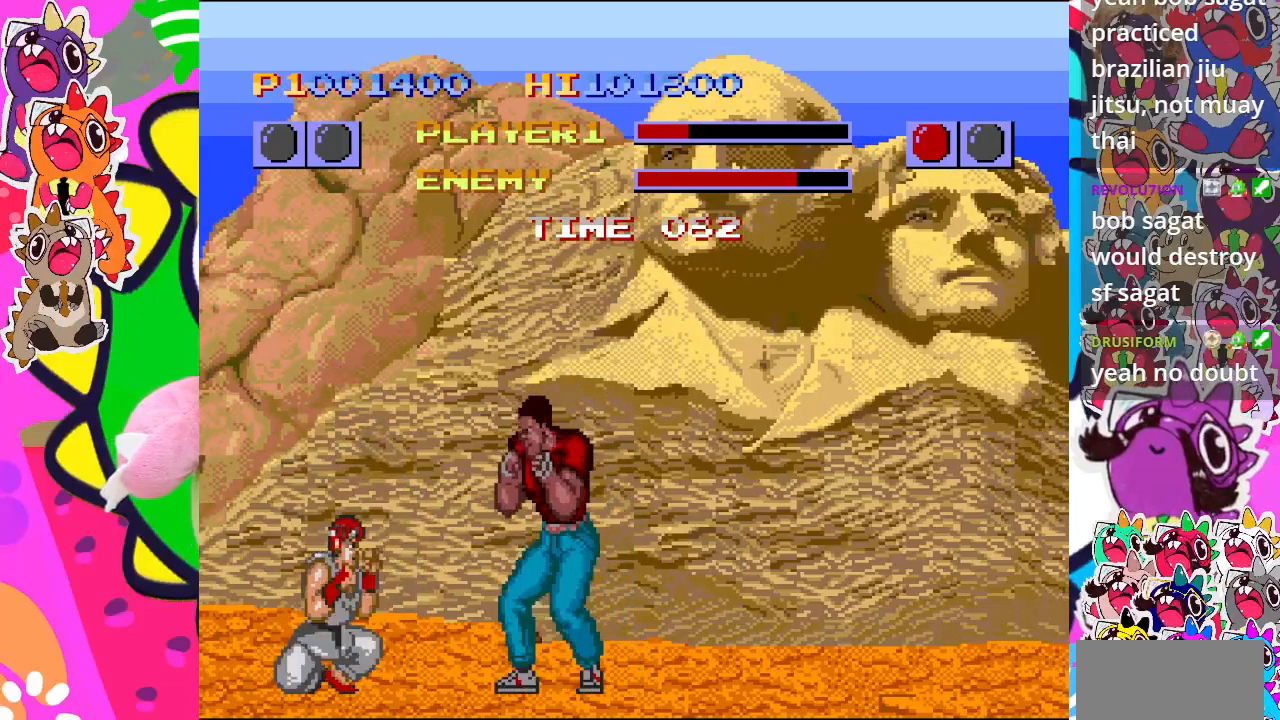
{"buttons": ["CROSS", "DPAD_DOWN"], "left_stick": "center", "events": [[17, "DPAD_DOWN", "down"], [17, "DPAD_RIGHT", "up"], [83, "DPAD_RIGHT", "down"], [133, "DPAD_DOWN", "up"], [150, "CROSS", "up"], [233, "DPAD_RIGHT", "up"], [267, "CROSS", "down"], [333, "DPAD_LEFT", "down"], [367, "CROSS", "up"], [450, "CROSS", "down"], [450, "DPAD_DOWN", "down"], [500, "DPAD_LEFT", "up"]]}
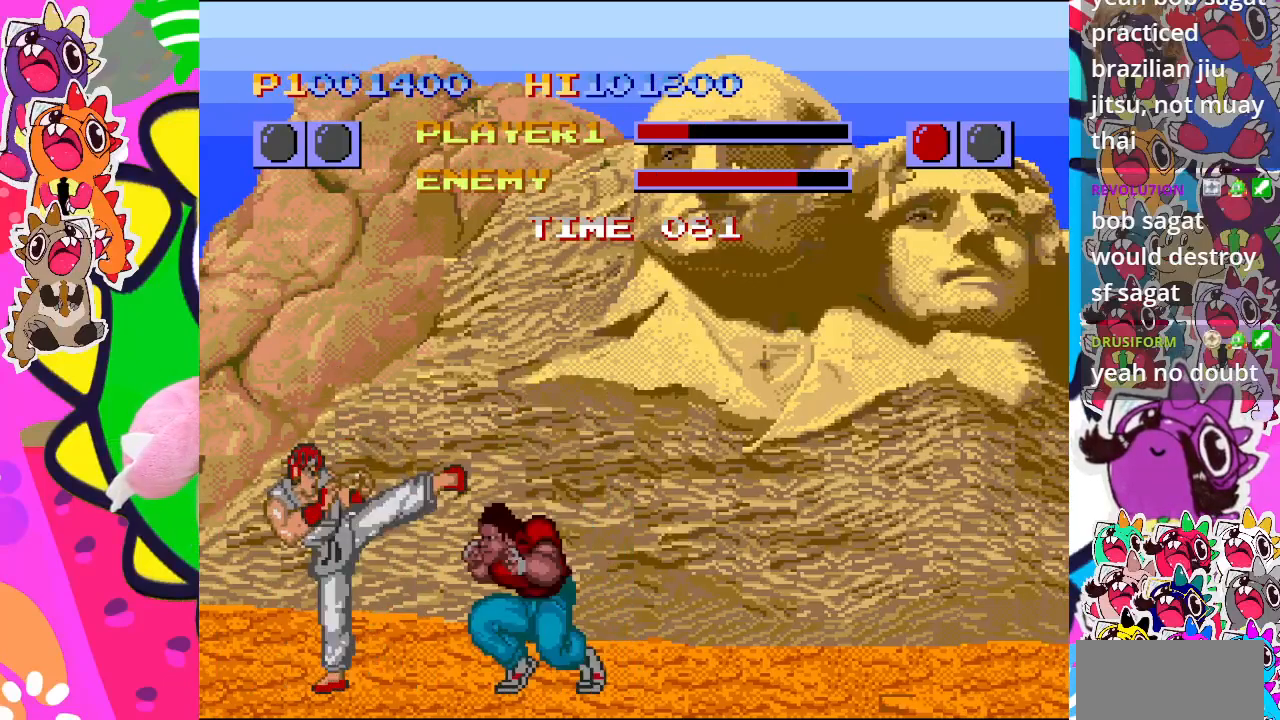
{"buttons": ["DPAD_LEFT"], "left_stick": "center", "events": [[33, "DPAD_RIGHT", "down"], [67, "CROSS", "up"], [83, "DPAD_DOWN", "up"], [150, "CROSS", "down"], [200, "DPAD_DOWN", "down"], [217, "DPAD_RIGHT", "up"], [250, "CROSS", "up"], [317, "CROSS", "down"], [367, "DPAD_LEFT", "down"], [400, "CROSS", "up"], [450, "DPAD_DOWN", "up"]]}
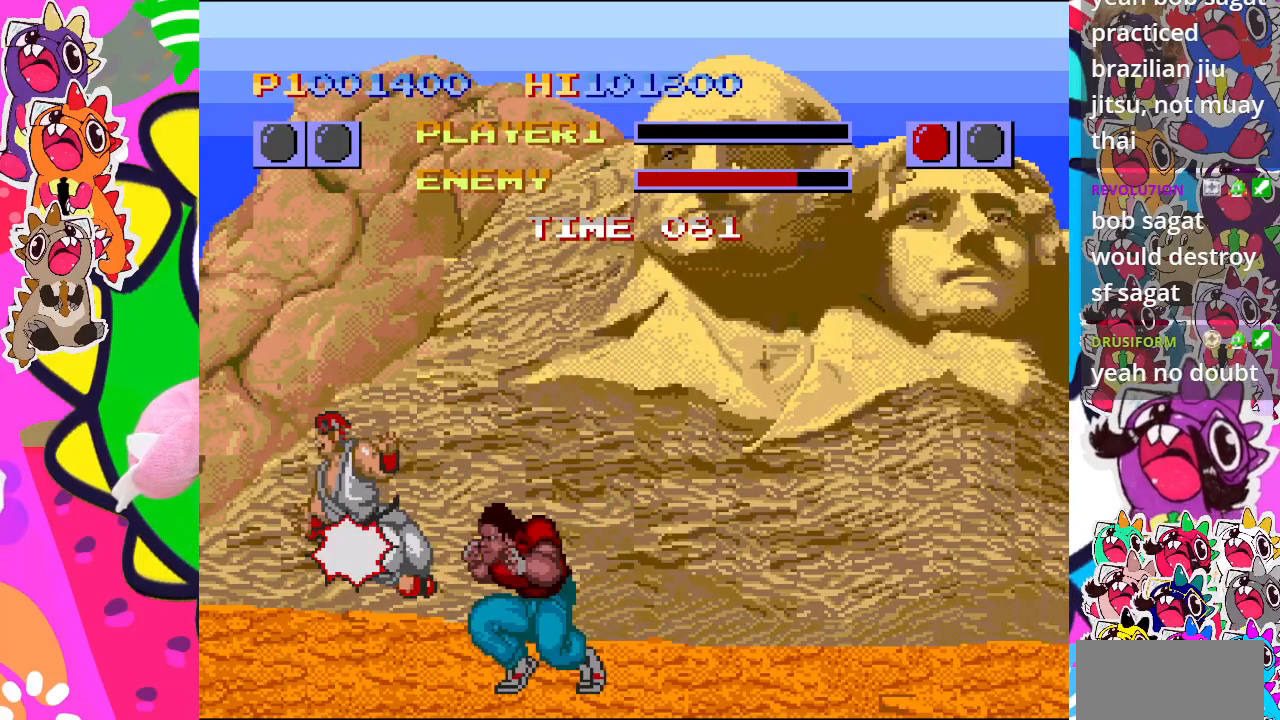
{"buttons": [], "left_stick": "center", "events": [[183, "DPAD_LEFT", "up"]]}